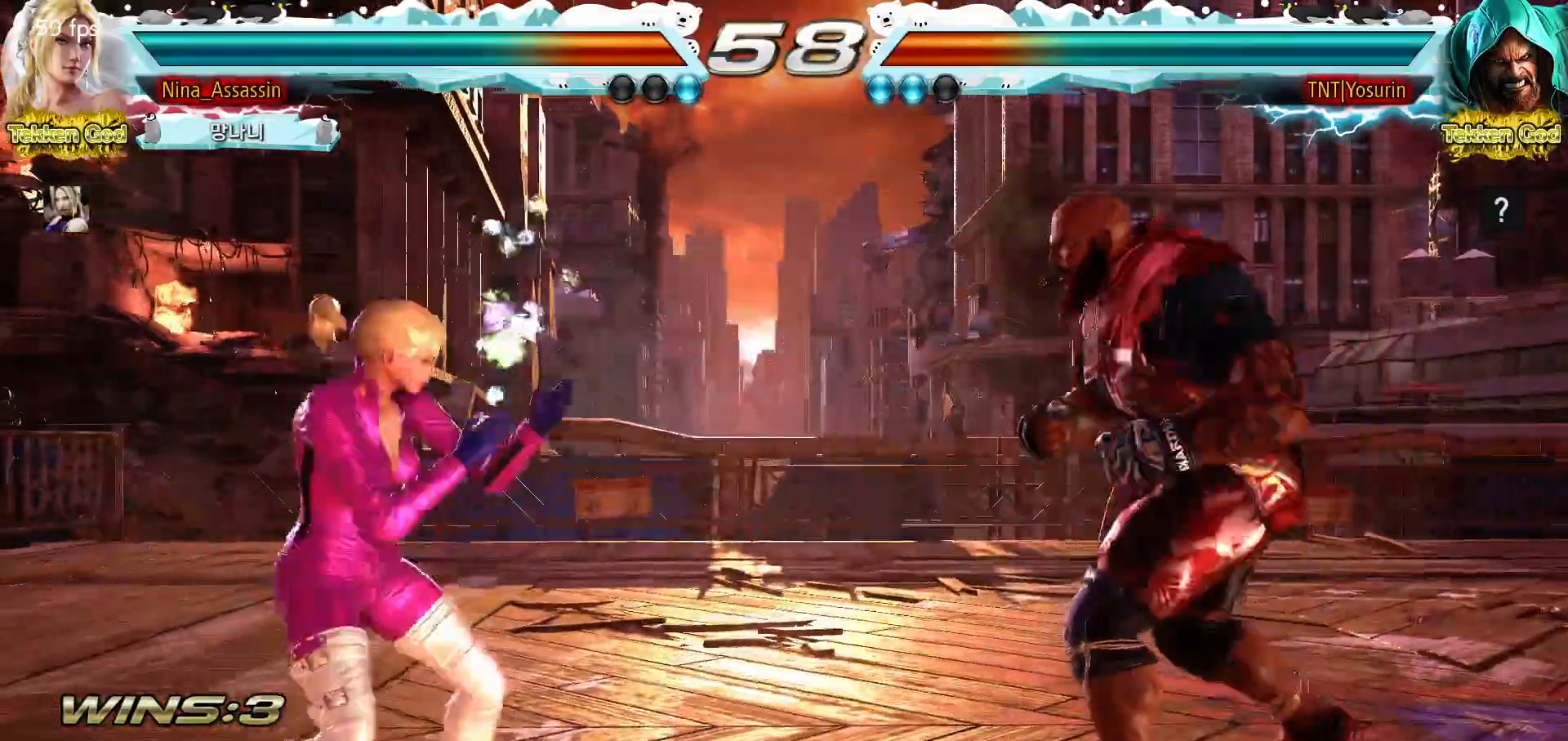
Gameplay with a controller (arcade stick); each line is a JSON object with the inputs held at the frame after it. "events" lists button and stick changes between this image and that frame as [ms after this image, input, new state], when the widget could be followed in between. Not read: L3 R3.
{"buttons": [], "left_stick": "center", "events": [[83, "left_stick", "down"], [167, "left_stick", "left"], [233, "left_stick", "up"], [283, "left_stick", "center"], [367, "left_stick", "left"], [467, "left_stick", "center"]]}
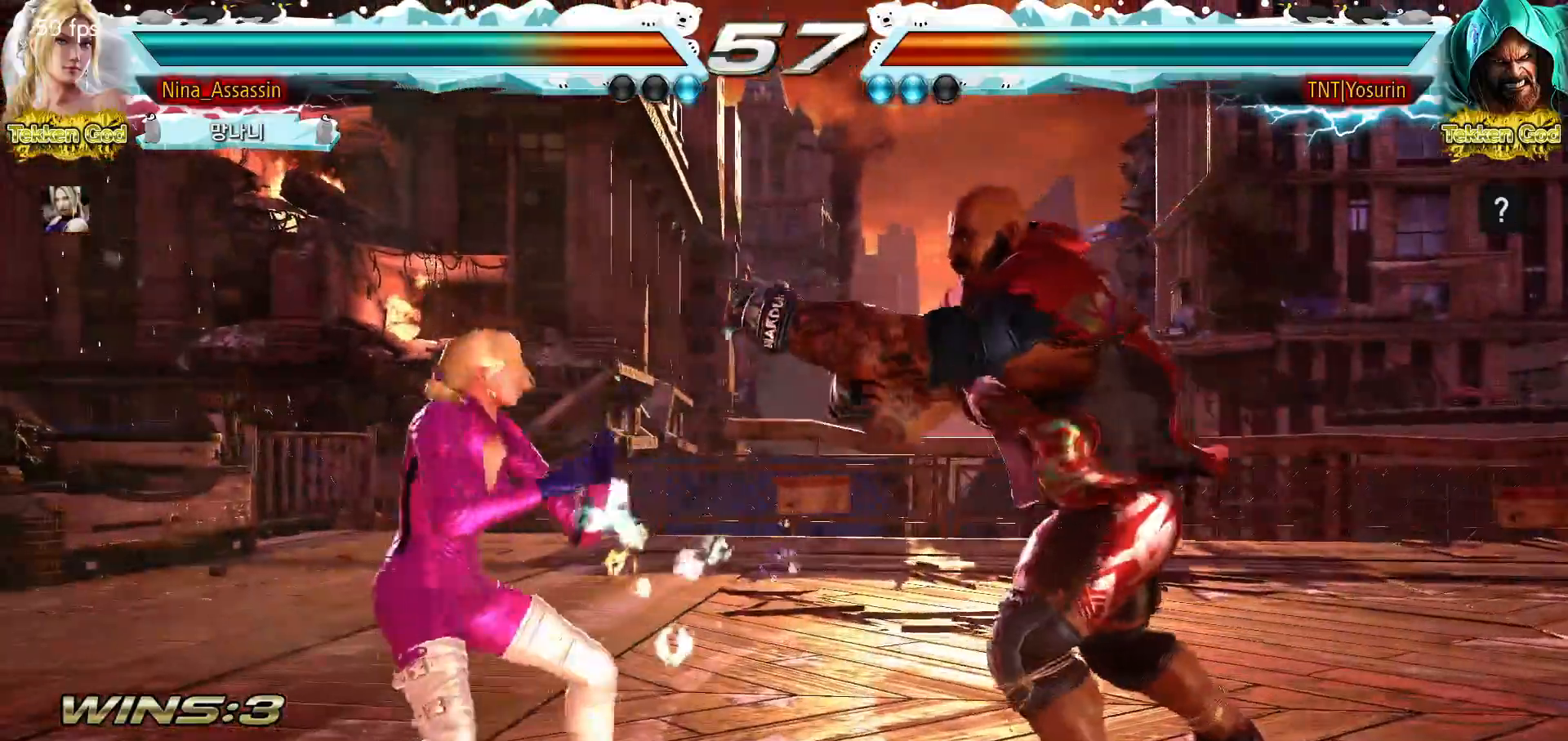
{"buttons": [], "left_stick": "center", "events": [[17, "left_stick", "left"], [117, "left_stick", "right"], [383, "left_stick", "center"], [433, "left_stick", "left"], [500, "left_stick", "center"]]}
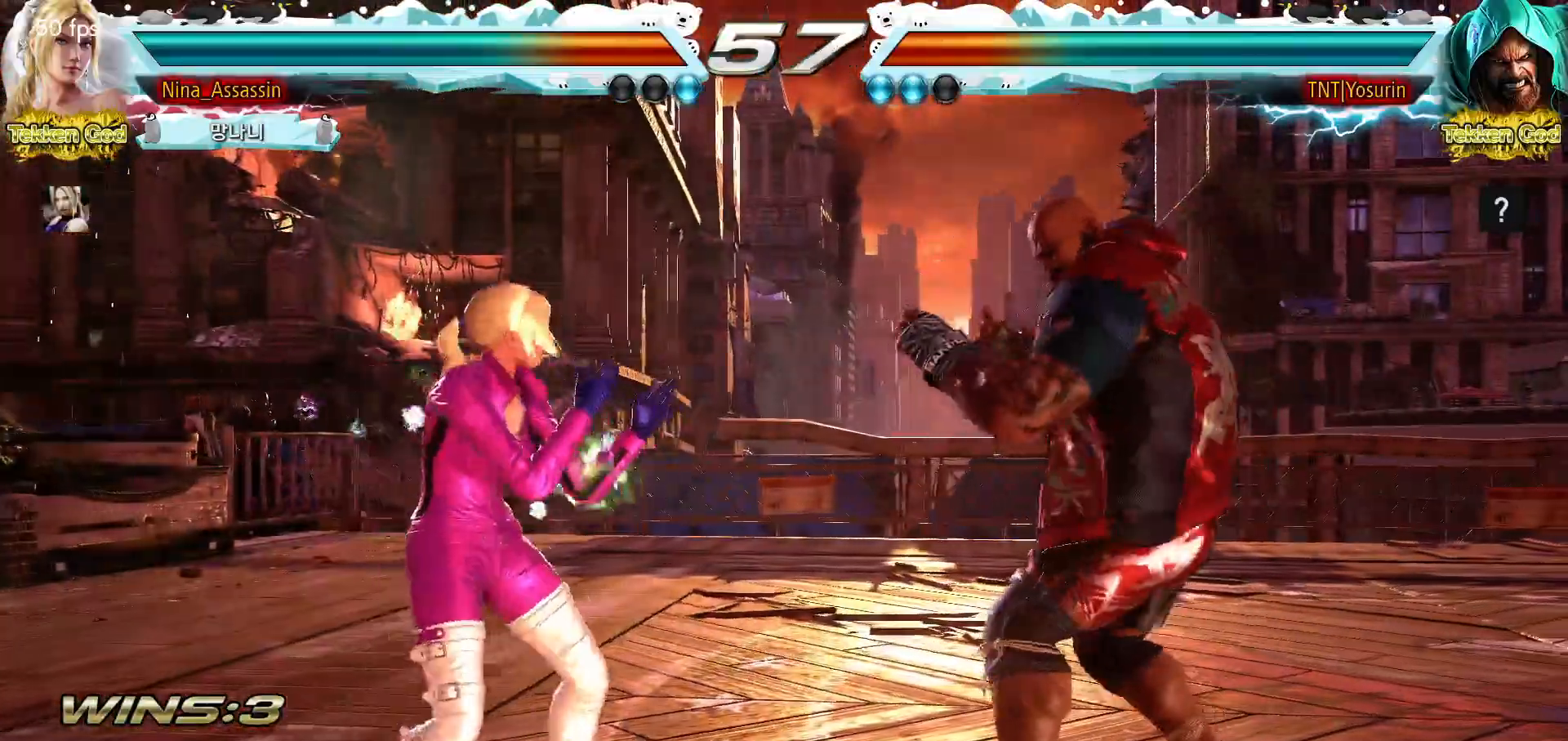
{"buttons": [], "left_stick": "center", "events": [[83, "left_stick", "left"], [333, "left_stick", "center"]]}
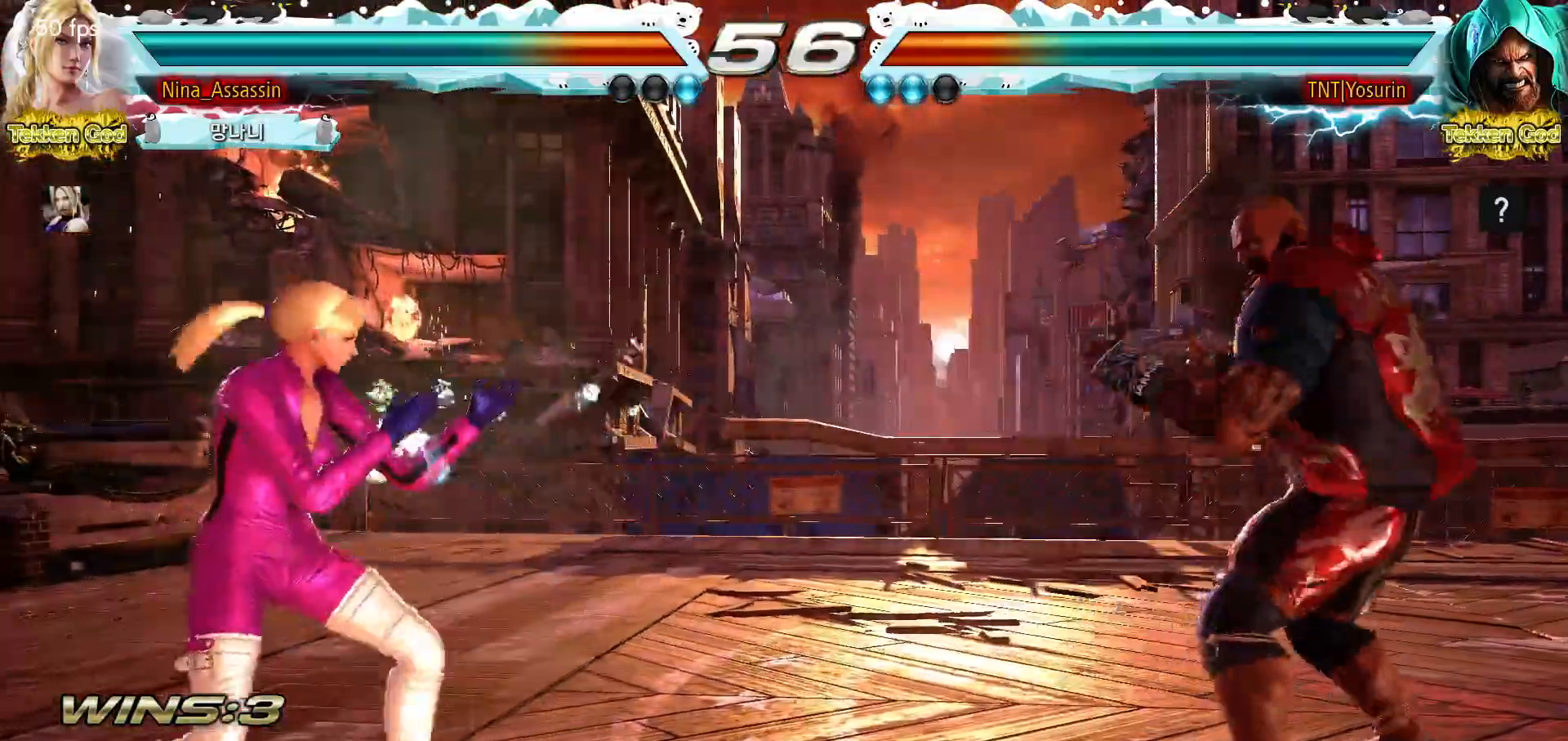
{"buttons": [], "left_stick": "left", "events": [[33, "left_stick", "right"], [83, "left_stick", "center"], [150, "TRIANGLE", "down"], [150, "left_stick", "right"], [183, "TRIANGLE", "up"], [267, "left_stick", "center"], [450, "left_stick", "left"]]}
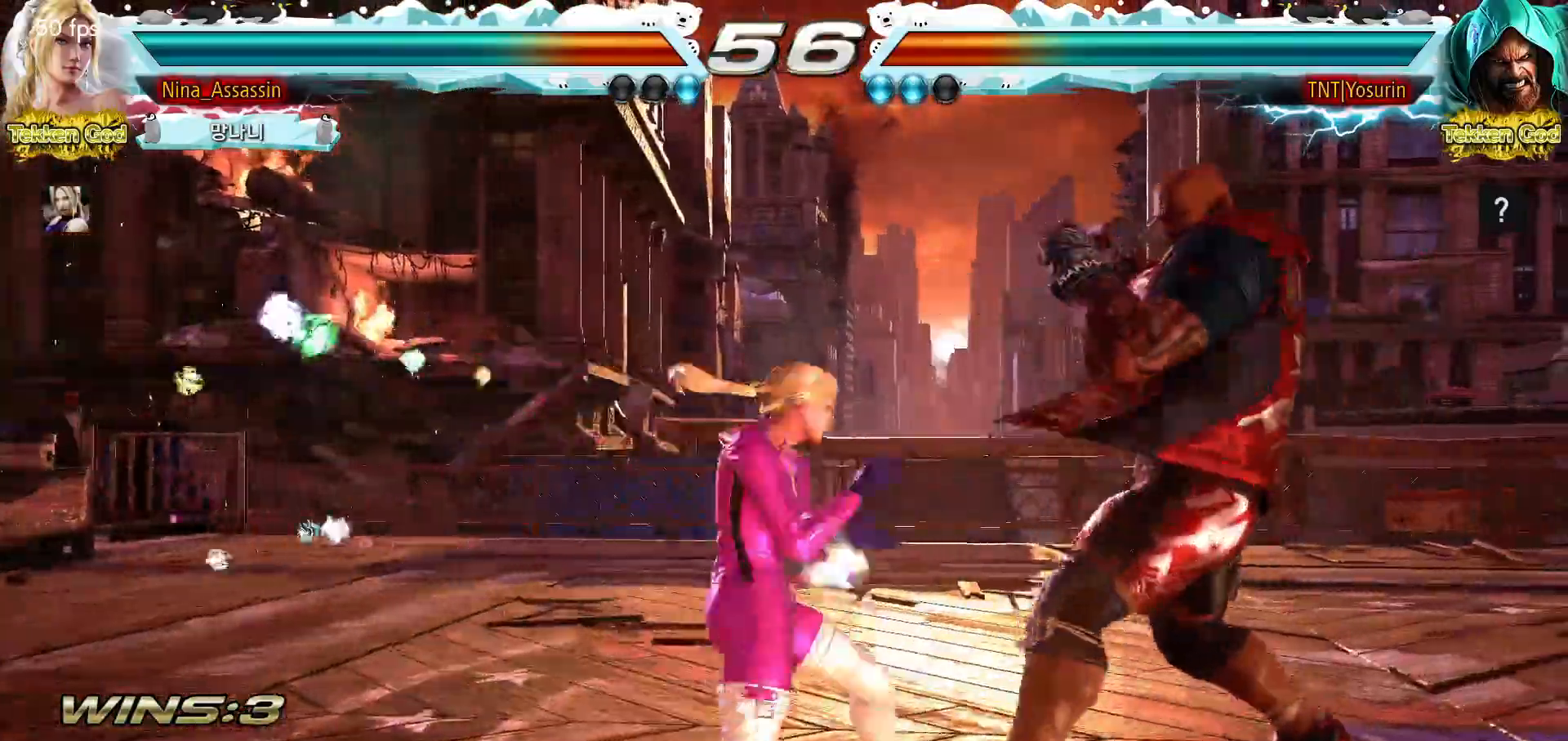
{"buttons": [], "left_stick": "center", "events": [[250, "left_stick", "center"]]}
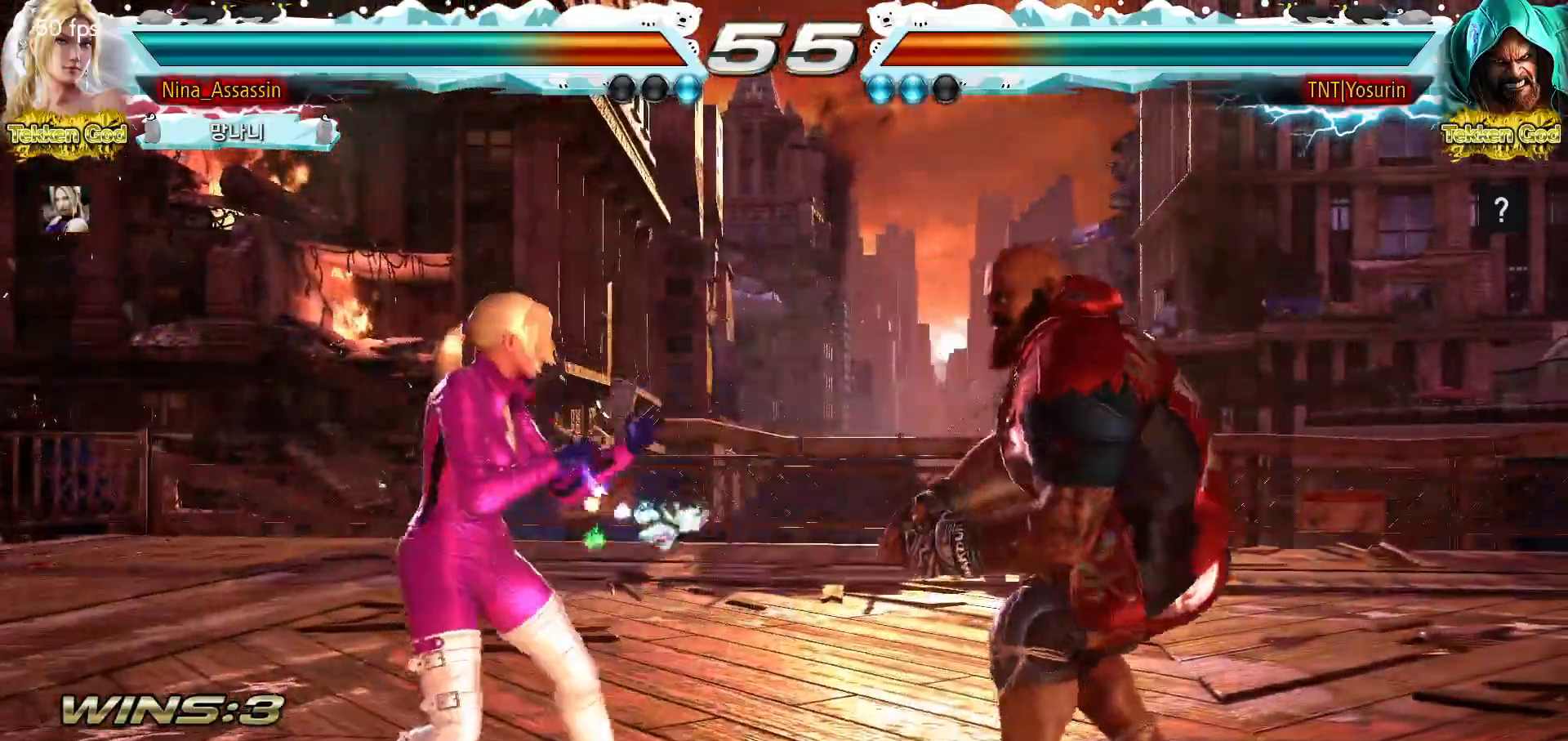
{"buttons": [], "left_stick": "center", "events": [[83, "left_stick", "right"], [150, "left_stick", "center"], [217, "left_stick", "left"], [300, "left_stick", "right"], [317, "CROSS", "down"], [367, "CROSS", "up"], [417, "left_stick", "center"]]}
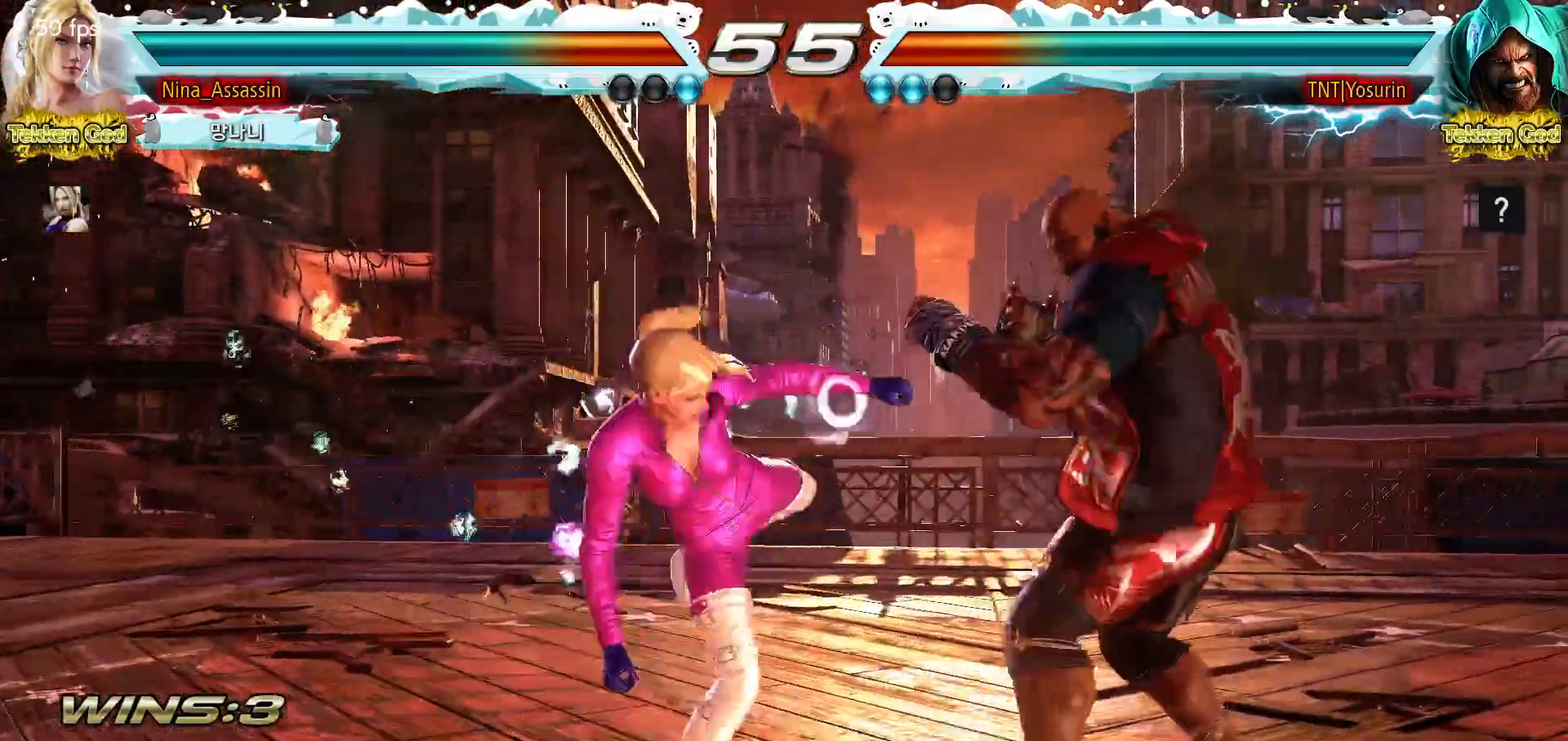
{"buttons": [], "left_stick": "center", "events": [[33, "left_stick", "left"], [417, "left_stick", "center"]]}
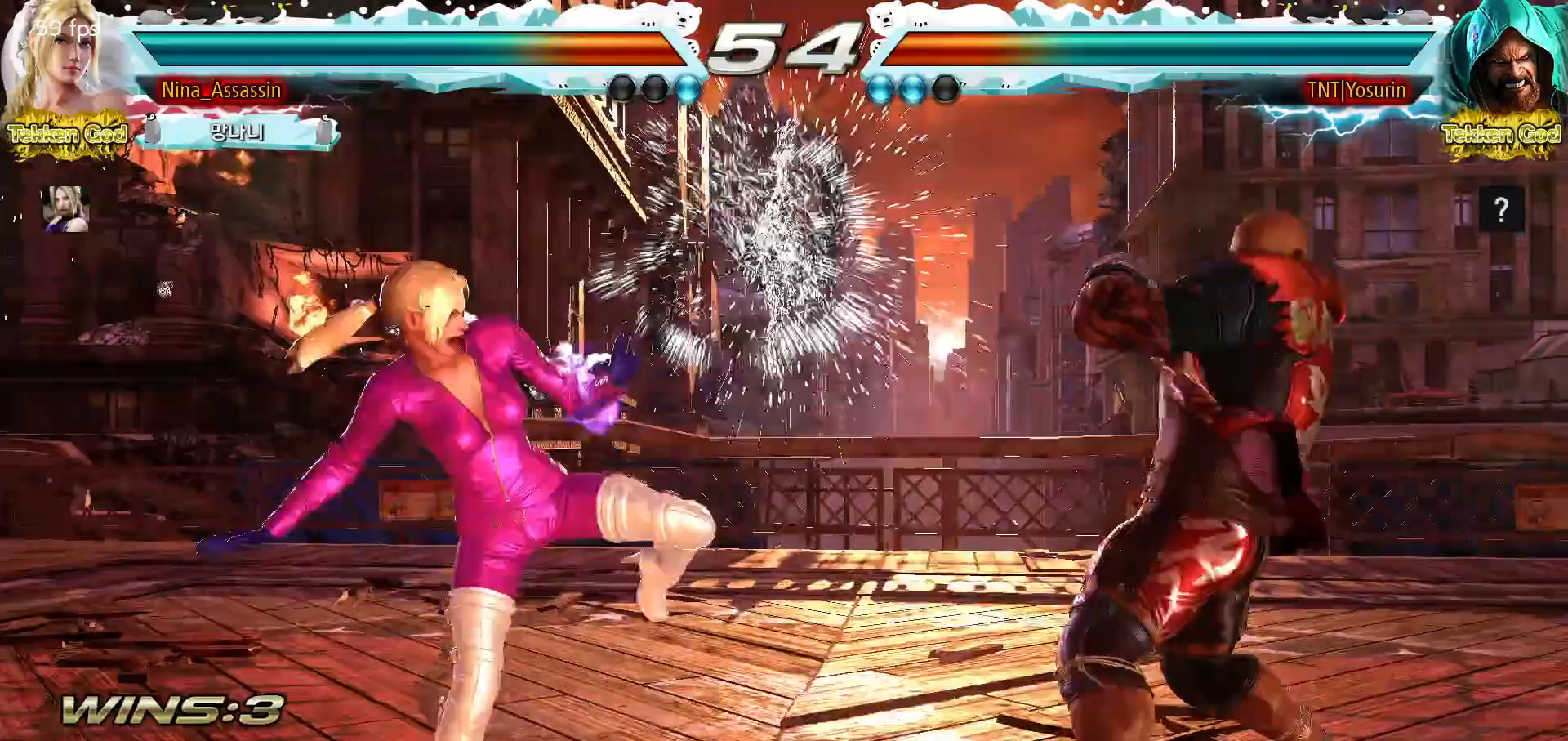
{"buttons": [], "left_stick": "center", "events": [[100, "left_stick", "right"], [150, "left_stick", "center"], [217, "left_stick", "right"], [317, "left_stick", "down"], [333, "TRIANGLE", "down"], [400, "TRIANGLE", "up"], [433, "left_stick", "center"]]}
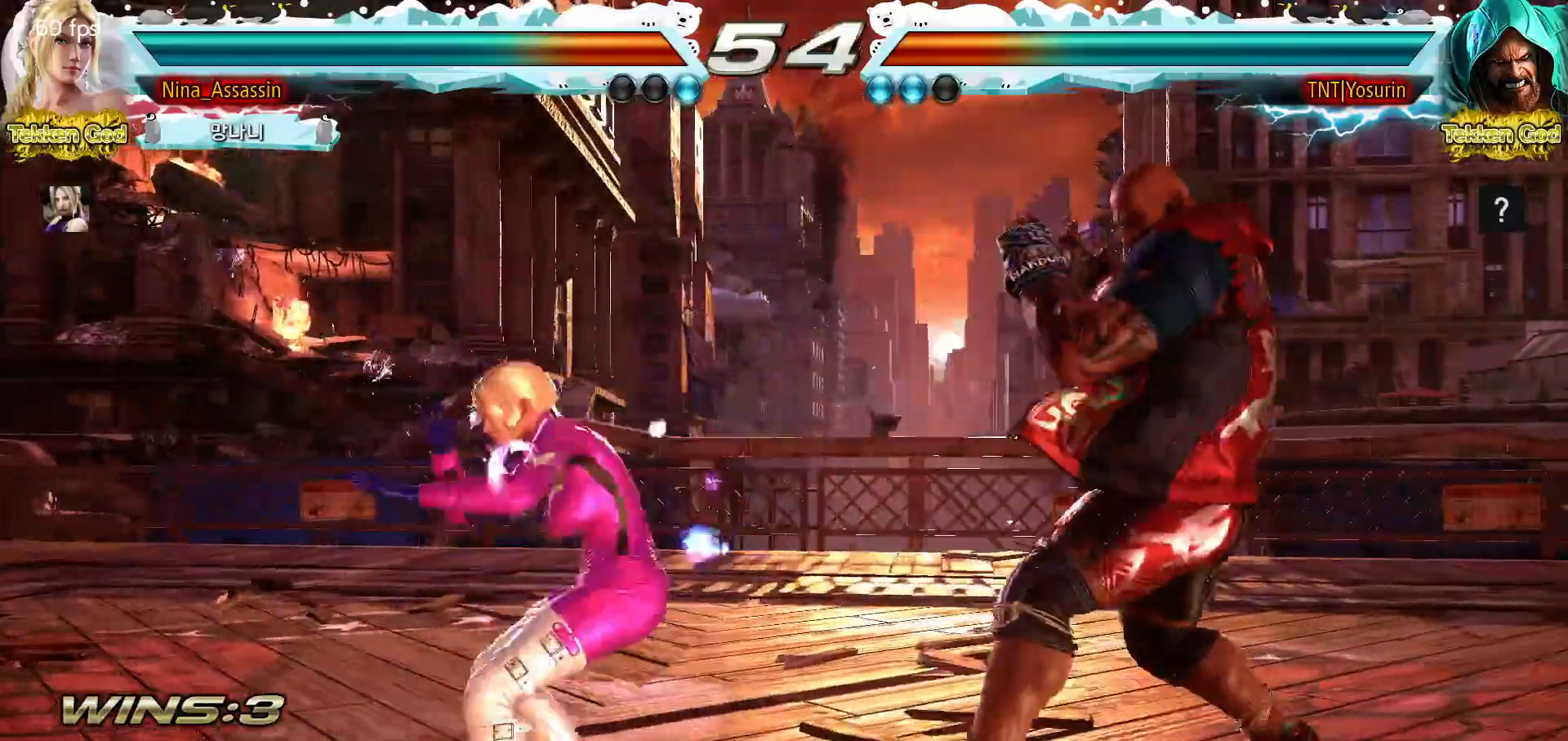
{"buttons": [], "left_stick": "center", "events": []}
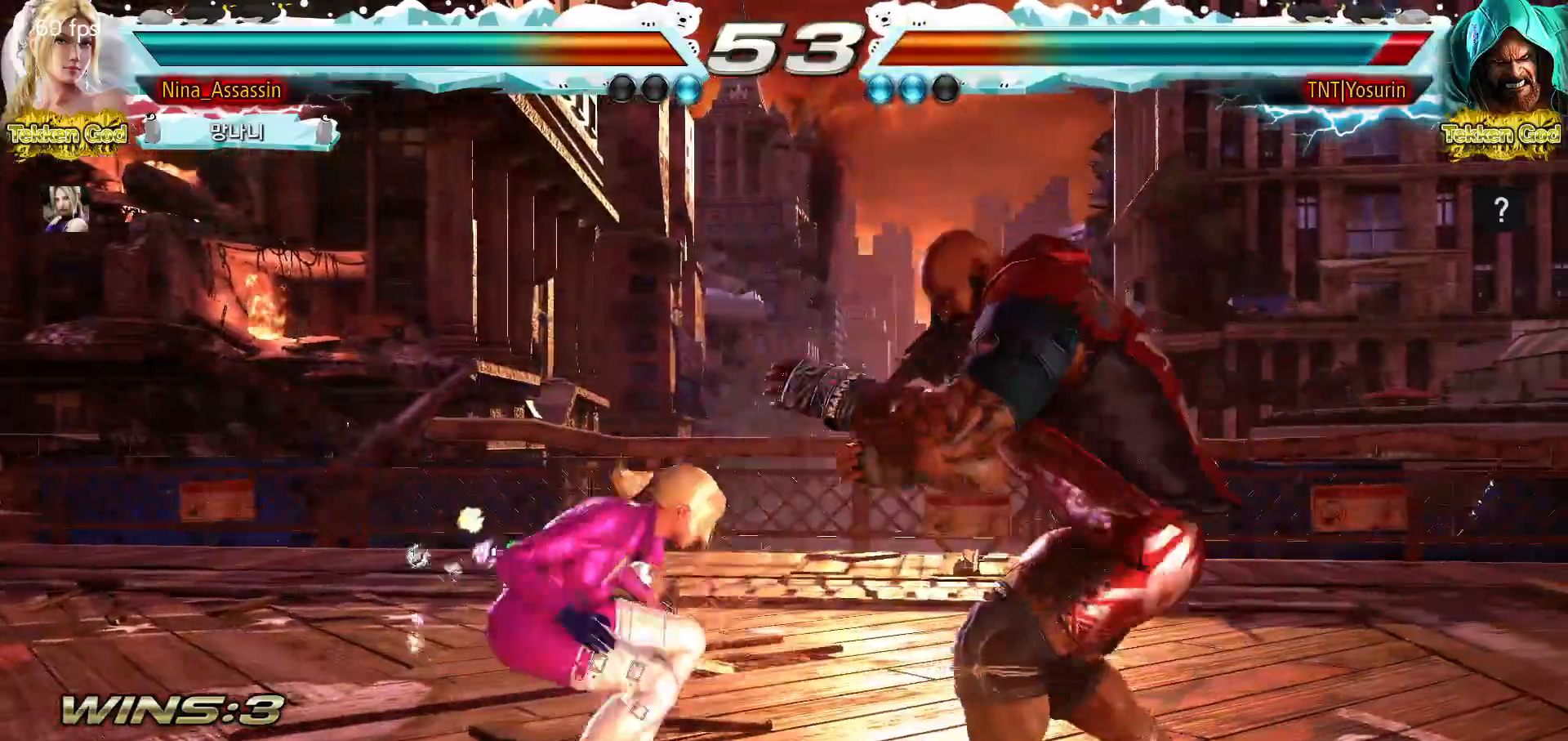
{"buttons": [], "left_stick": "left", "events": [[17, "left_stick", "left"], [100, "left_stick", "center"], [150, "left_stick", "left"]]}
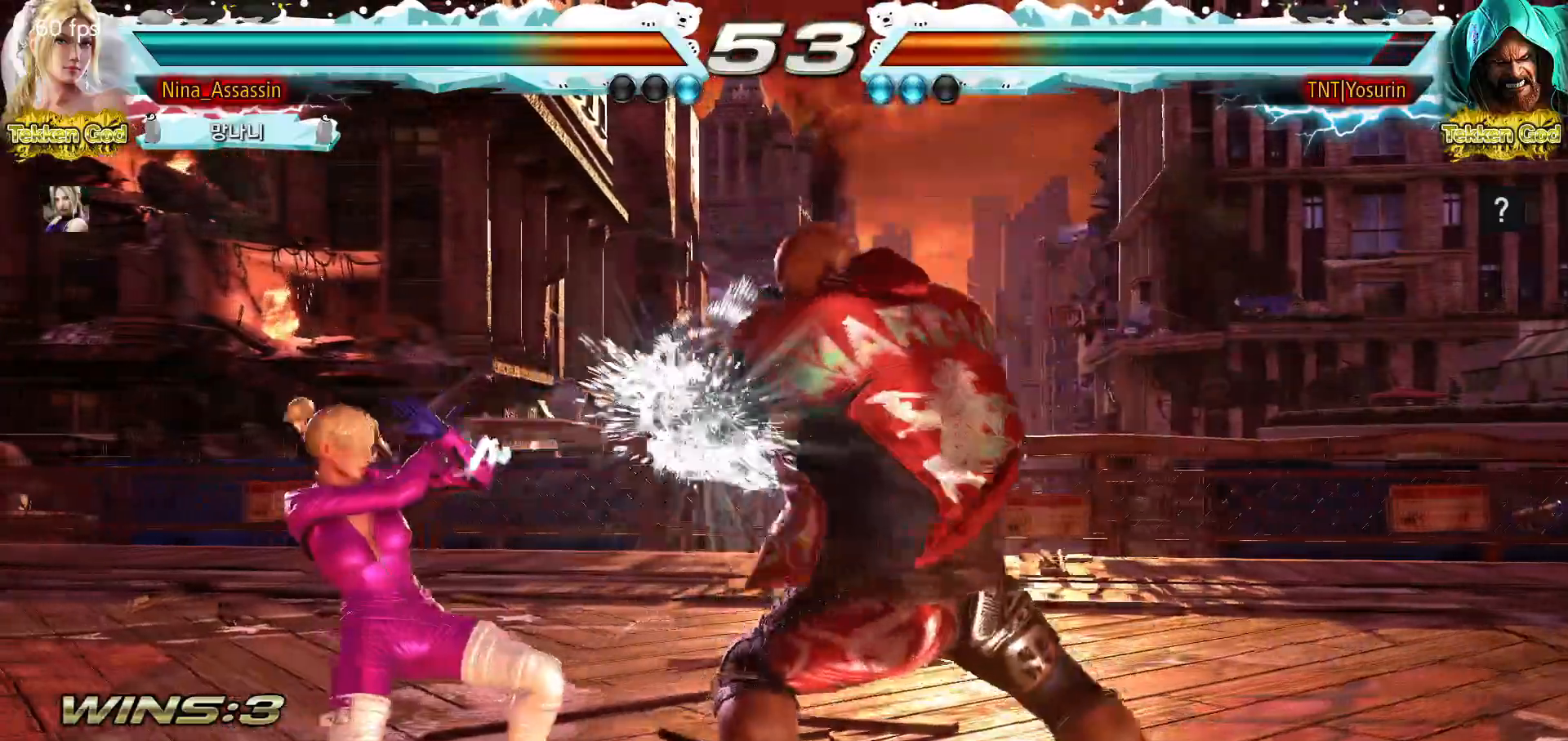
{"buttons": [], "left_stick": "left", "events": [[133, "left_stick", "center"], [283, "SQUARE", "down"], [333, "SQUARE", "up"], [467, "left_stick", "left"]]}
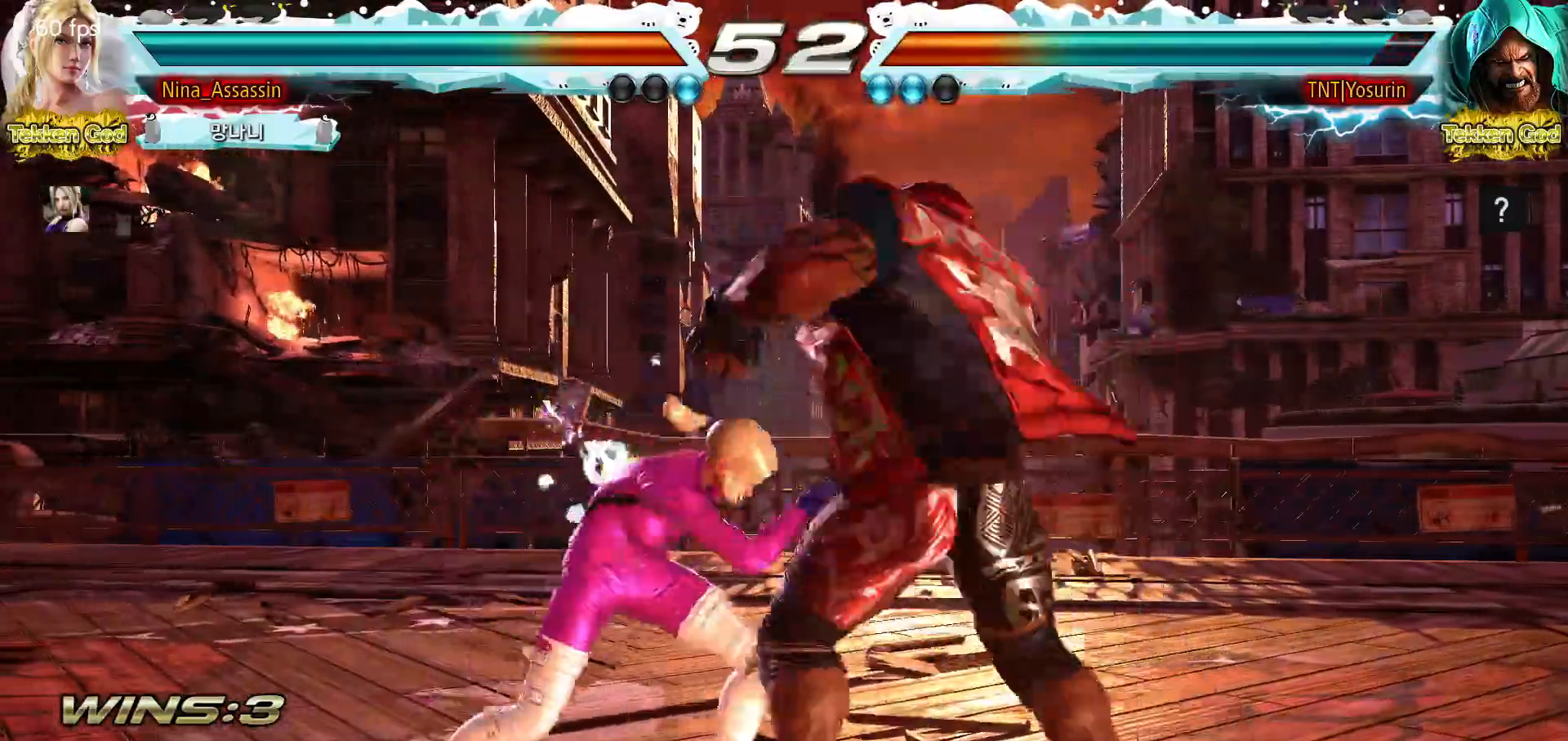
{"buttons": [], "left_stick": "left", "events": []}
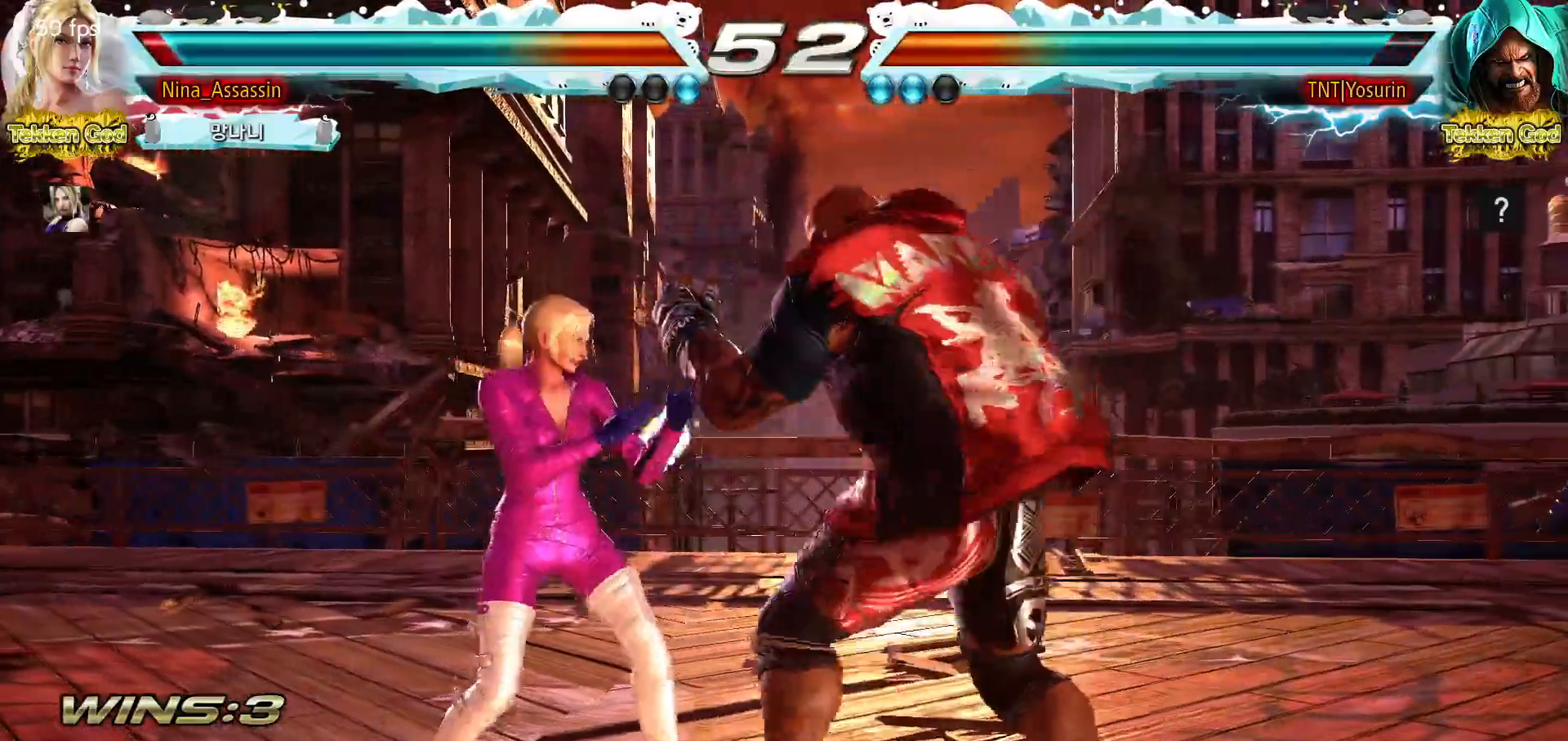
{"buttons": [], "left_stick": "left", "events": []}